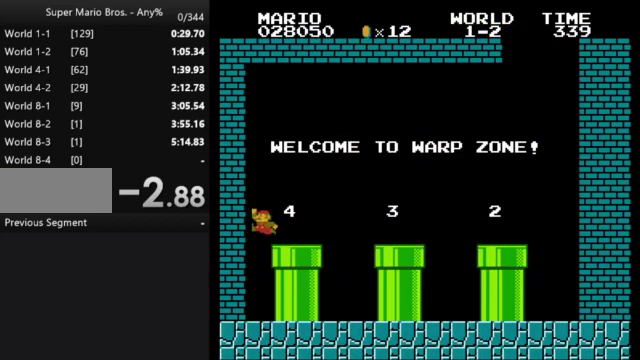
Gameplay with a controller (Nintendo layout); each line is a JSON object with the inputs held at the frame after it. "events" lists button and stick changes between this image and that frame as [ms after this image, input, new state], when the widget could be followed in between. Not read: L3 R3.
{"buttons": ["B"], "events": [[33, "A", "up"], [100, "B", "up"], [100, "DPAD_RIGHT", "up"], [300, "DPAD_DOWN", "down"], [367, "B", "down"], [400, "DPAD_DOWN", "up"]]}
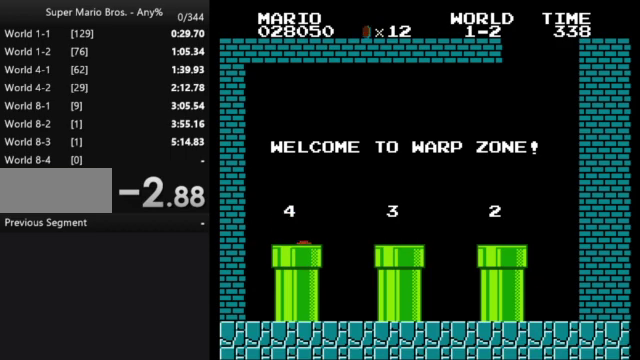
{"buttons": ["B"], "events": []}
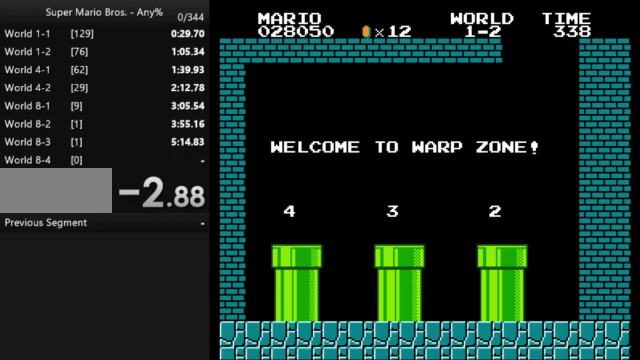
{"buttons": ["B", "DPAD_RIGHT"], "events": [[200, "DPAD_RIGHT", "down"]]}
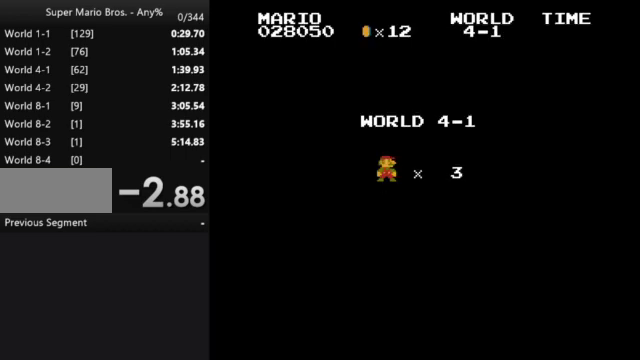
{"buttons": ["B", "DPAD_RIGHT"], "events": []}
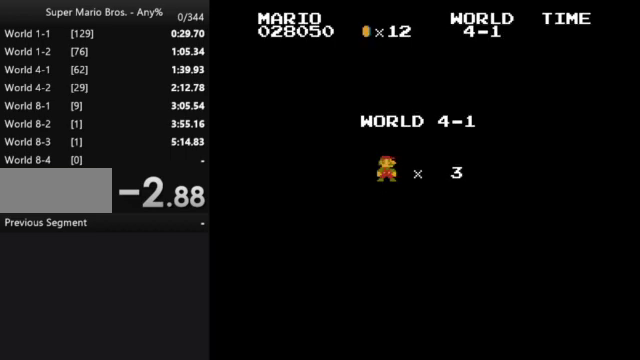
{"buttons": ["B", "DPAD_RIGHT"], "events": []}
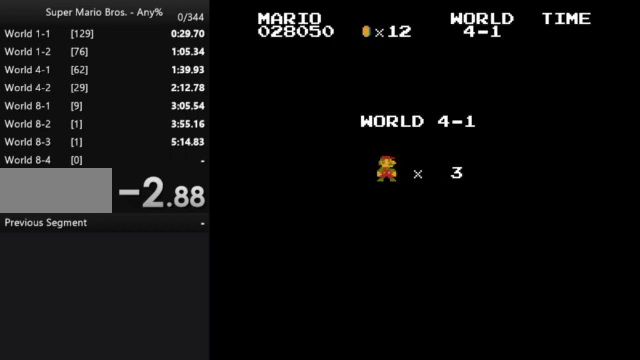
{"buttons": ["B", "DPAD_RIGHT"], "events": []}
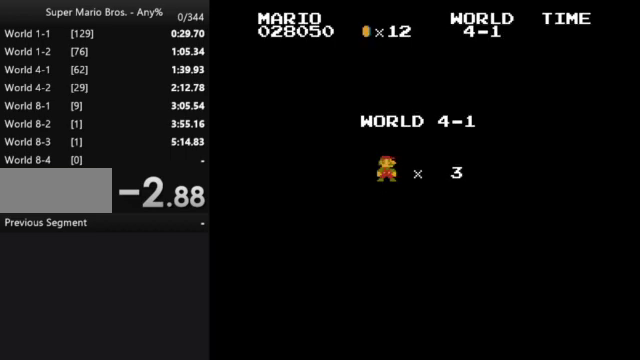
{"buttons": ["B", "DPAD_RIGHT"], "events": []}
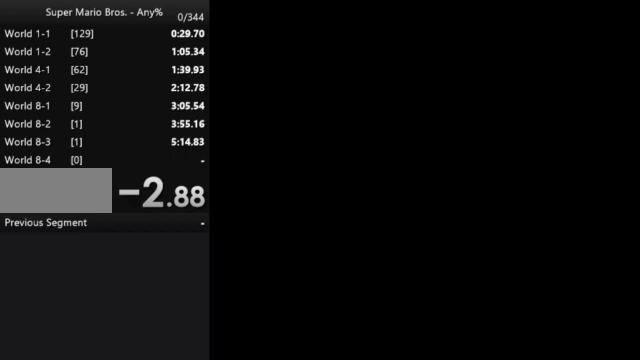
{"buttons": ["B", "DPAD_RIGHT"], "events": []}
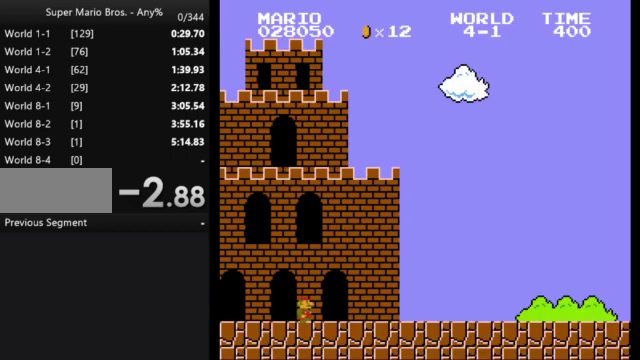
{"buttons": ["B", "DPAD_RIGHT"], "events": []}
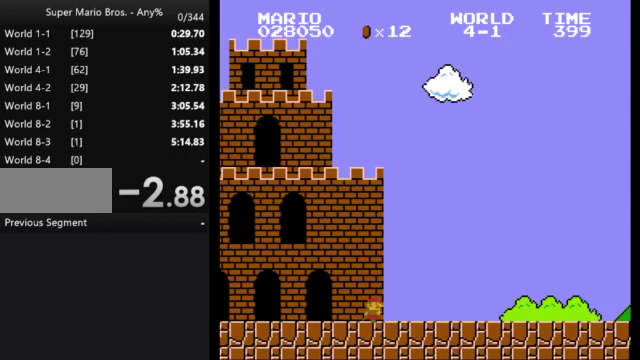
{"buttons": ["B", "DPAD_RIGHT"], "events": []}
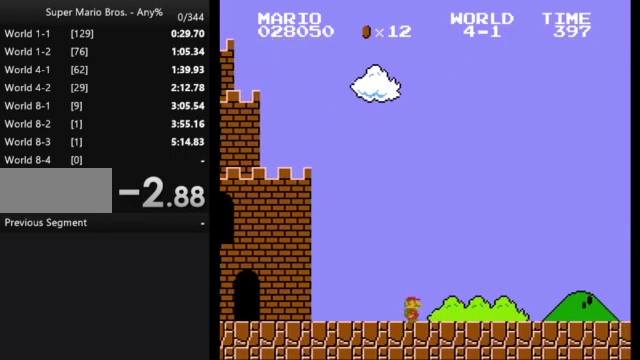
{"buttons": ["B", "DPAD_RIGHT"], "events": []}
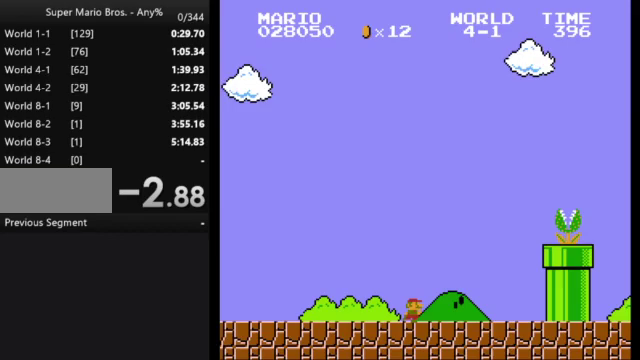
{"buttons": ["A", "B", "DPAD_RIGHT"], "events": [[167, "A", "down"]]}
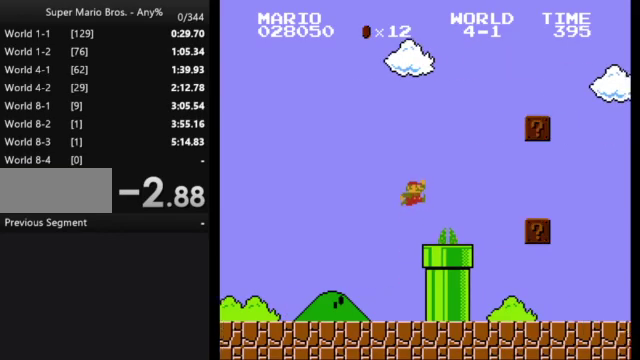
{"buttons": ["B", "DPAD_RIGHT"], "events": [[67, "A", "up"]]}
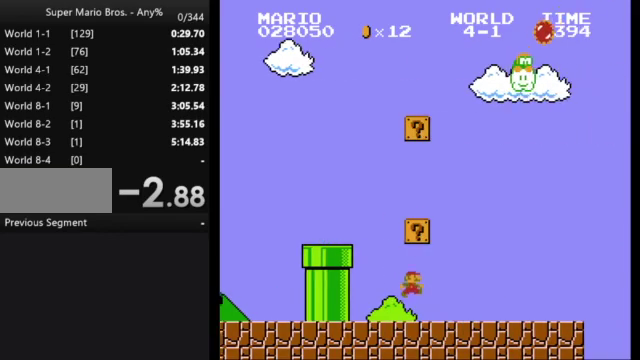
{"buttons": ["B", "DPAD_RIGHT"], "events": []}
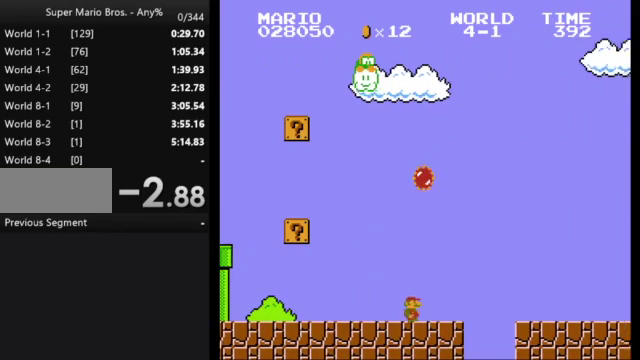
{"buttons": ["B", "DPAD_RIGHT"], "events": [[67, "A", "down"], [167, "A", "up"]]}
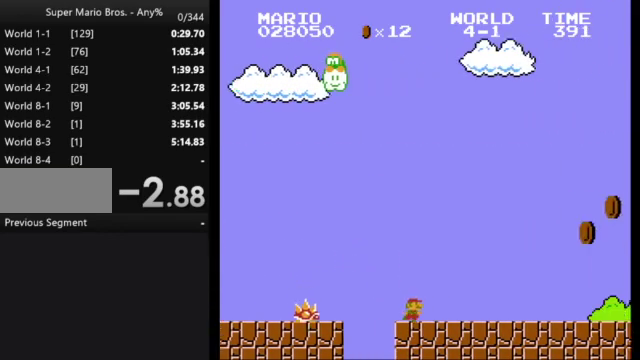
{"buttons": ["B", "DPAD_RIGHT"], "events": []}
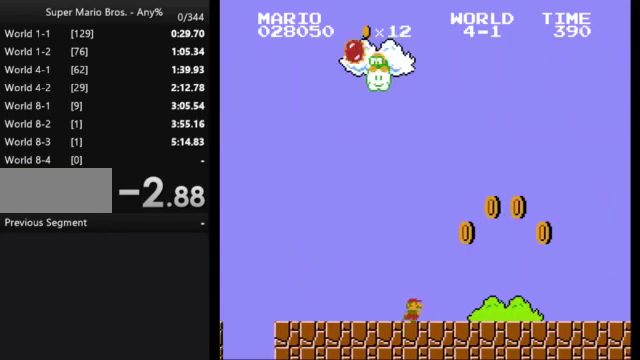
{"buttons": ["B", "DPAD_RIGHT"], "events": [[33, "A", "down"], [367, "A", "up"]]}
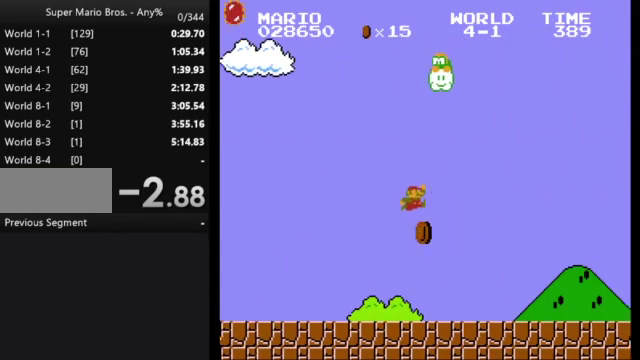
{"buttons": ["B", "DPAD_RIGHT"], "events": []}
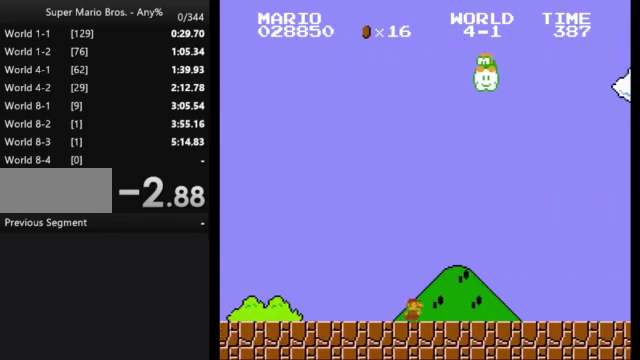
{"buttons": ["B", "DPAD_RIGHT"], "events": []}
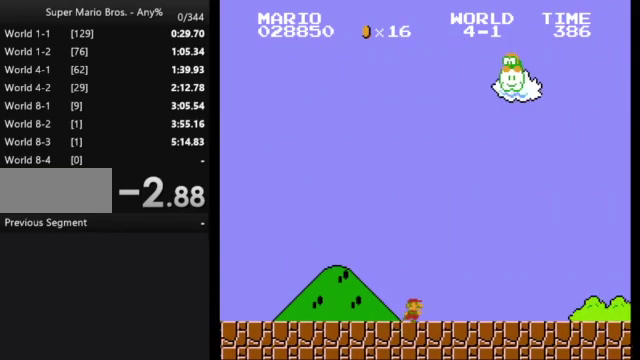
{"buttons": ["B", "DPAD_RIGHT"], "events": []}
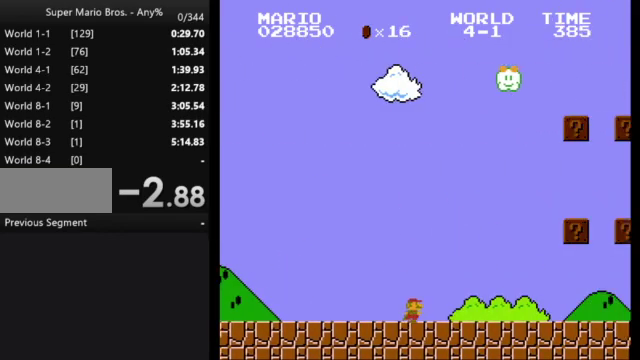
{"buttons": ["B", "DPAD_RIGHT"], "events": [[200, "A", "down"], [467, "A", "up"]]}
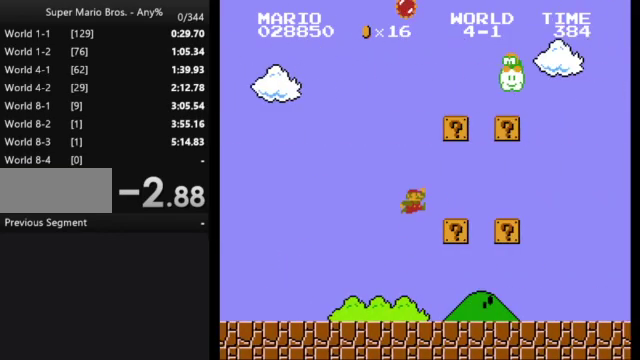
{"buttons": ["B", "DPAD_RIGHT"], "events": [[300, "A", "down"], [367, "A", "up"]]}
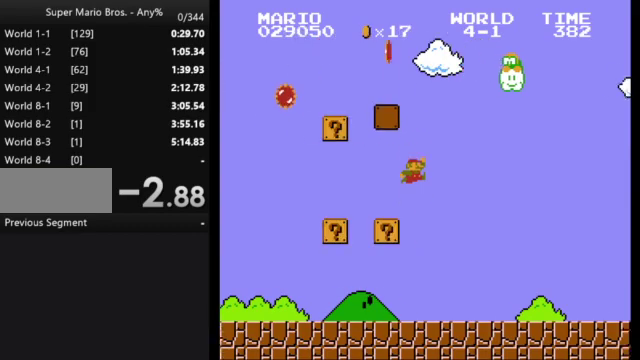
{"buttons": ["B", "DPAD_RIGHT"], "events": []}
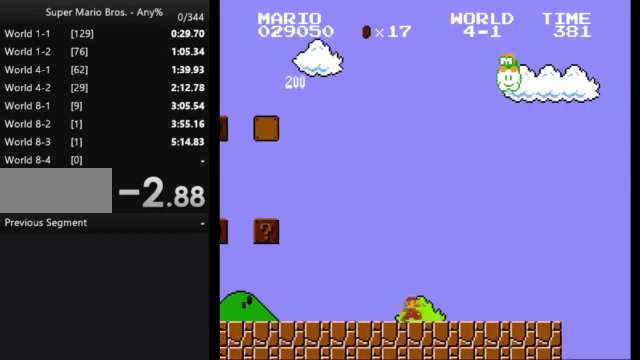
{"buttons": ["B", "DPAD_RIGHT"], "events": []}
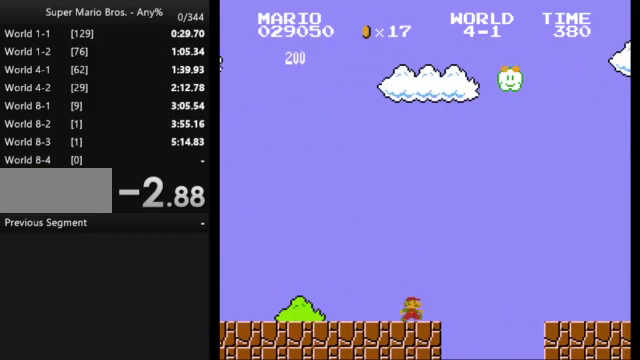
{"buttons": ["B", "DPAD_RIGHT"], "events": [[33, "A", "down"], [300, "A", "up"]]}
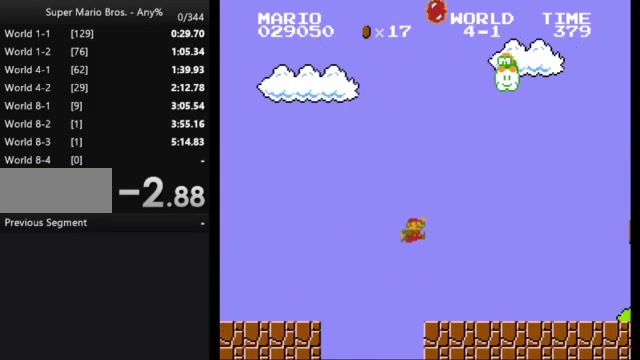
{"buttons": ["A", "B", "DPAD_RIGHT"], "events": [[367, "A", "down"]]}
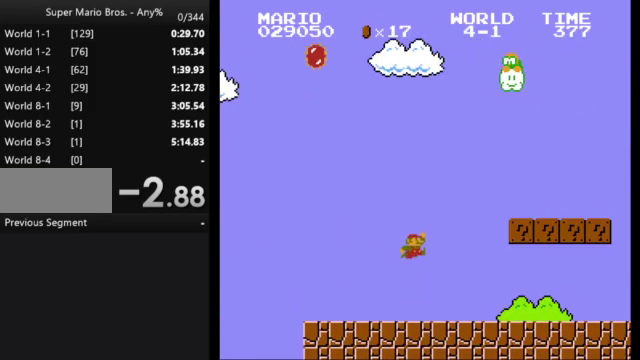
{"buttons": ["B", "DPAD_RIGHT"], "events": [[300, "A", "up"]]}
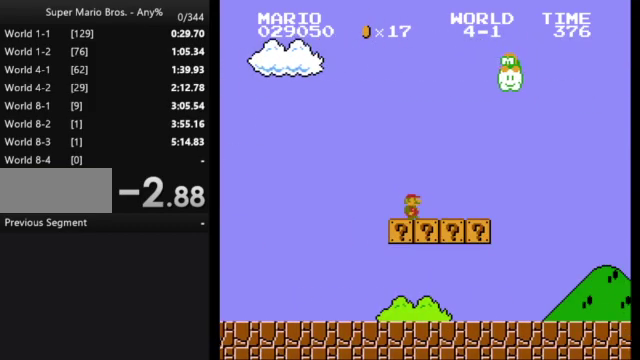
{"buttons": ["B", "DPAD_RIGHT"], "events": [[33, "A", "down"], [200, "A", "up"]]}